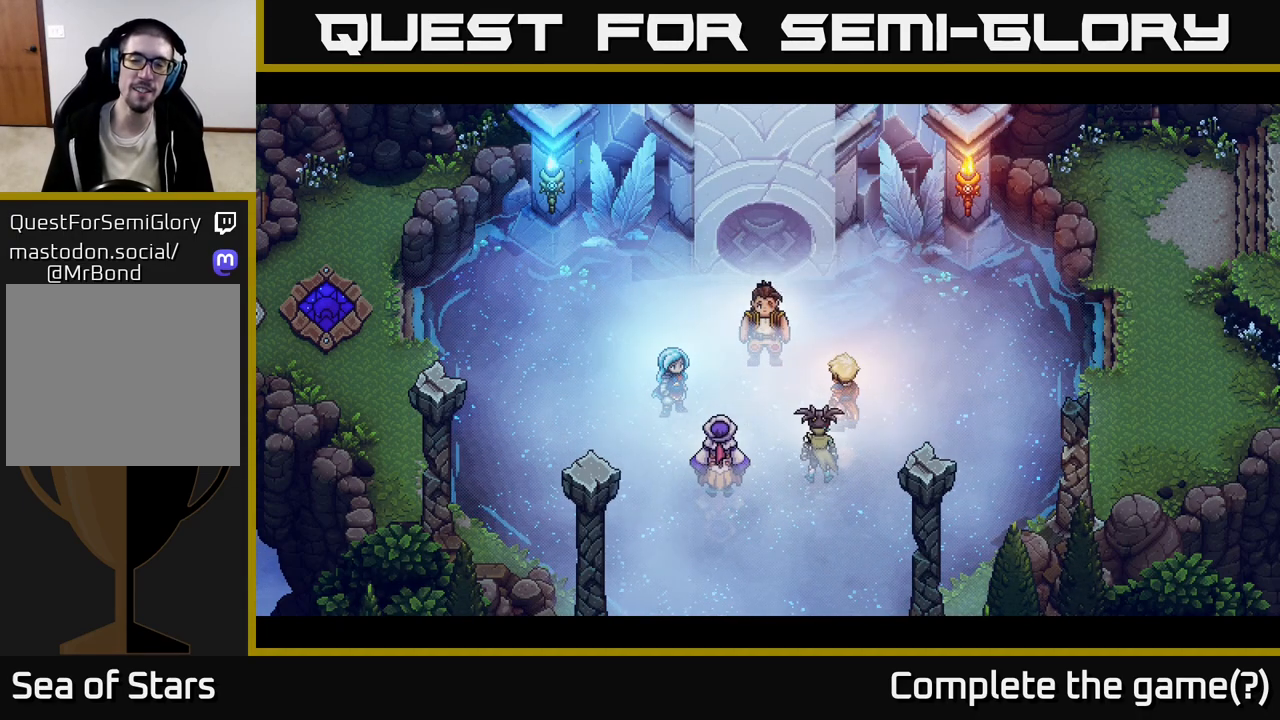
Gameplay with a controller (Xbox layout); each line is a JSON object with the inputs held at the frame after it. "events" lists button and stick changes between this image and that frame as [ms after this image, input, new state], when the widget could be followed in between.
{"buttons": [], "left_stick": "center", "right_stick": "center", "events": []}
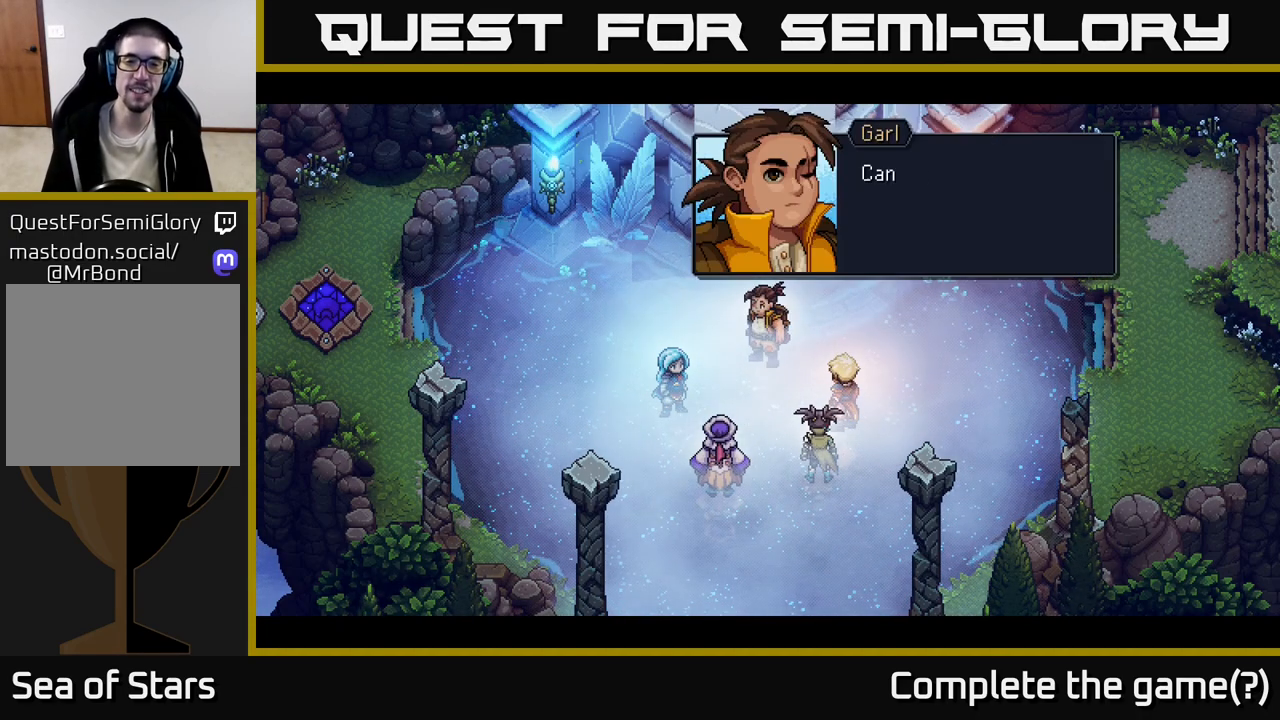
{"buttons": [], "left_stick": "center", "right_stick": "center", "events": []}
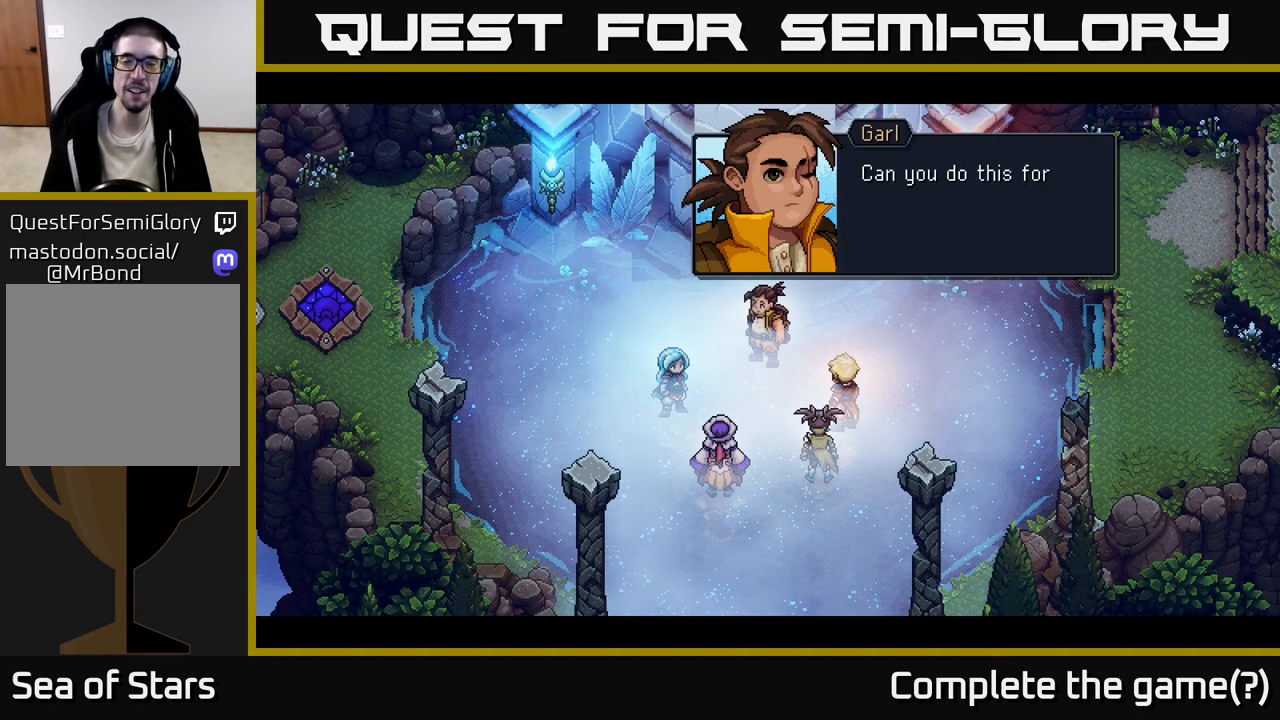
{"buttons": [], "left_stick": "center", "right_stick": "center", "events": []}
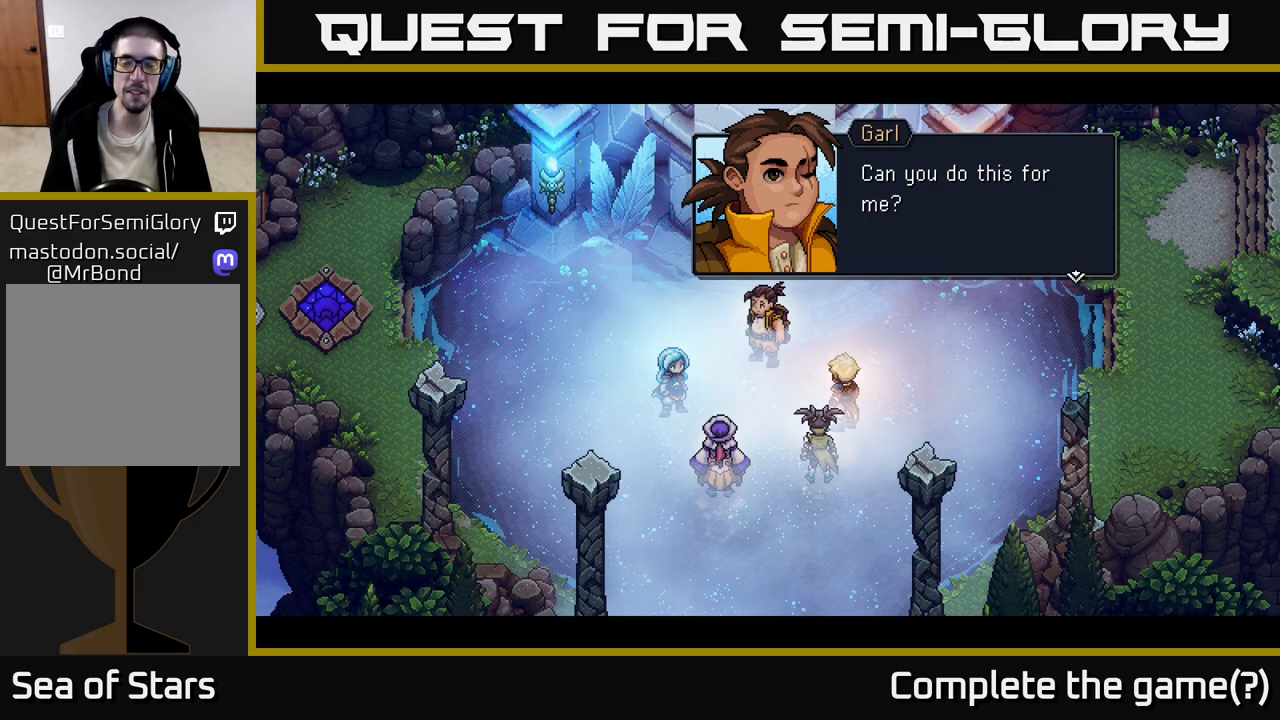
{"buttons": [], "left_stick": "center", "right_stick": "center", "events": []}
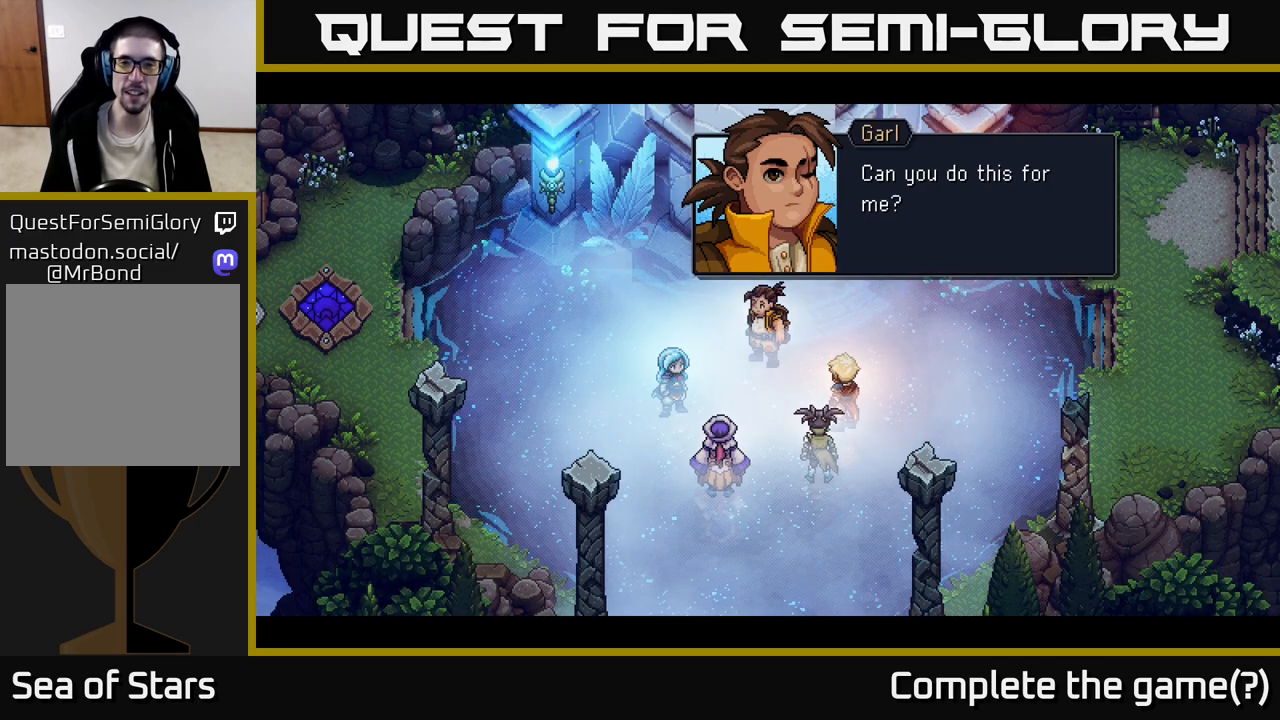
{"buttons": [], "left_stick": "center", "right_stick": "center", "events": [[17, "A", "down"], [167, "A", "up"]]}
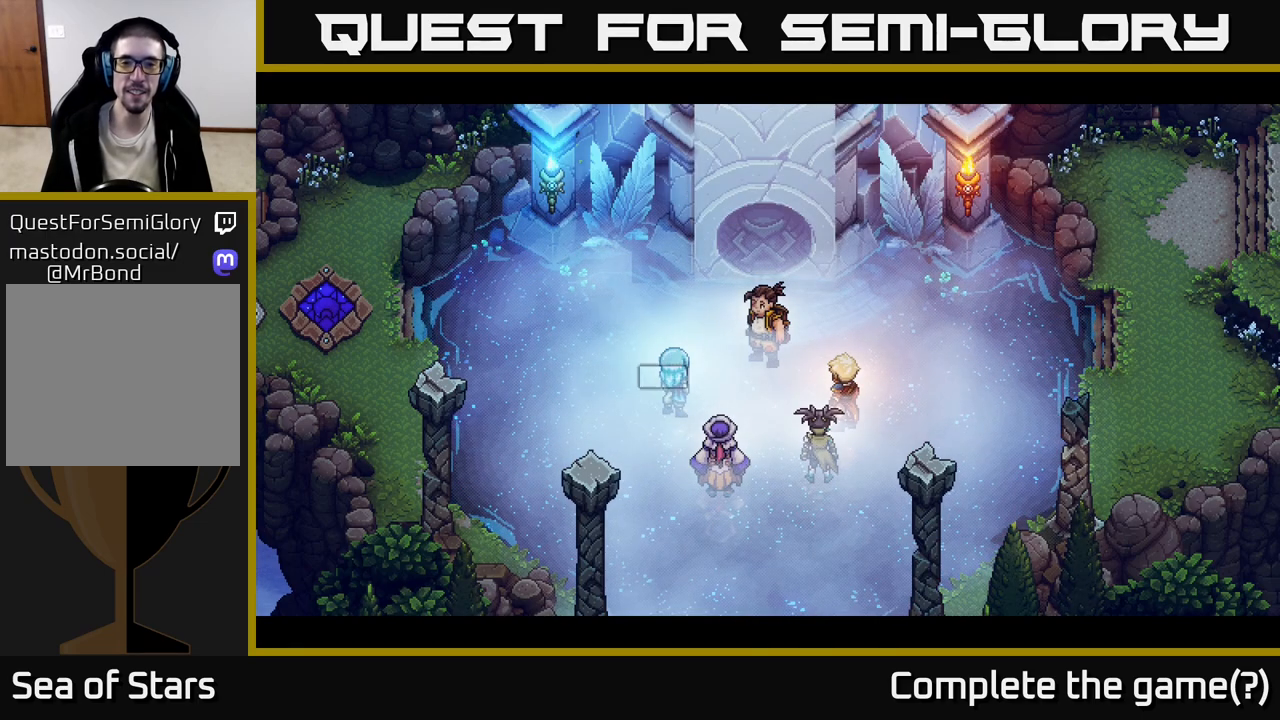
{"buttons": [], "left_stick": "center", "right_stick": "center", "events": []}
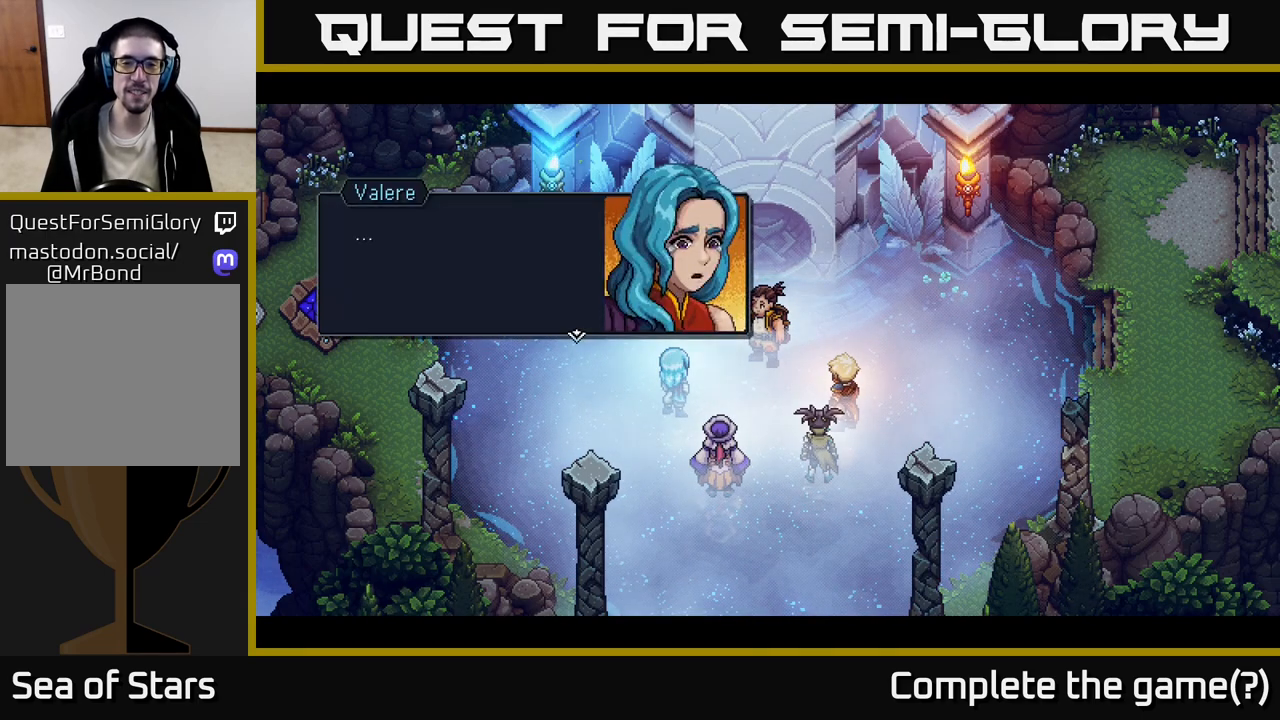
{"buttons": [], "left_stick": "center", "right_stick": "center", "events": []}
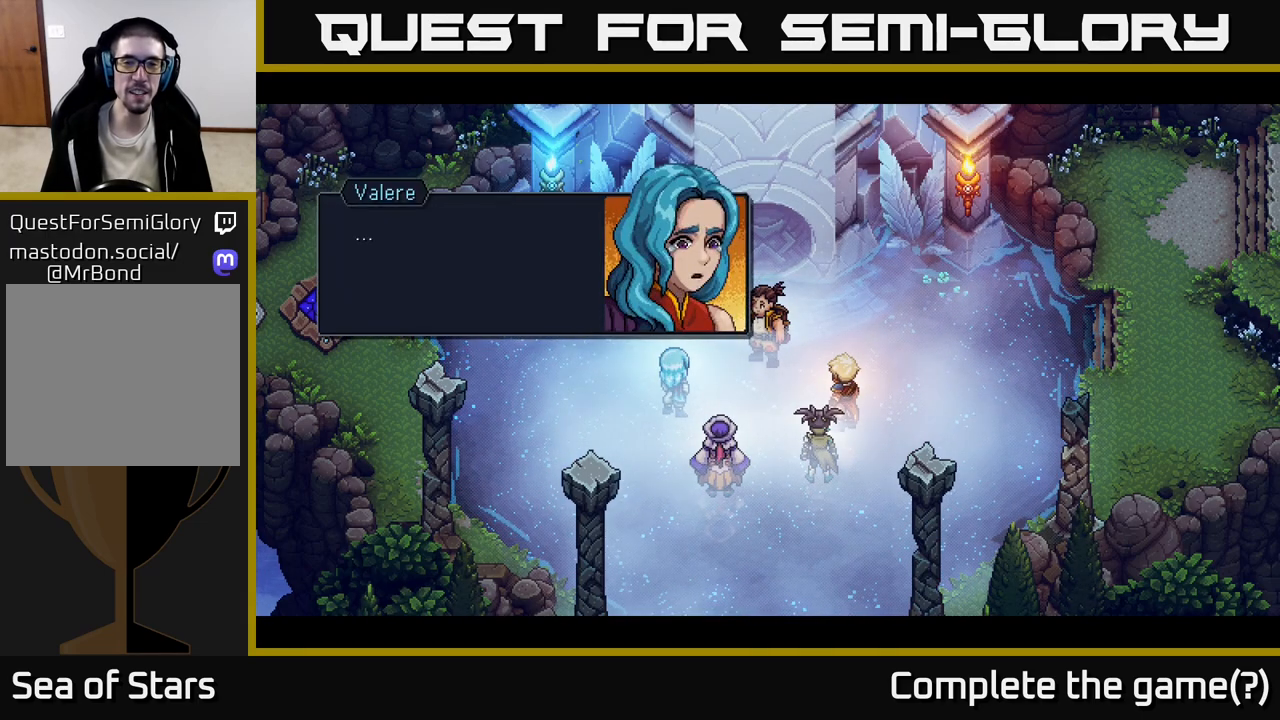
{"buttons": [], "left_stick": "center", "right_stick": "center", "events": [[67, "A", "down"], [167, "A", "up"]]}
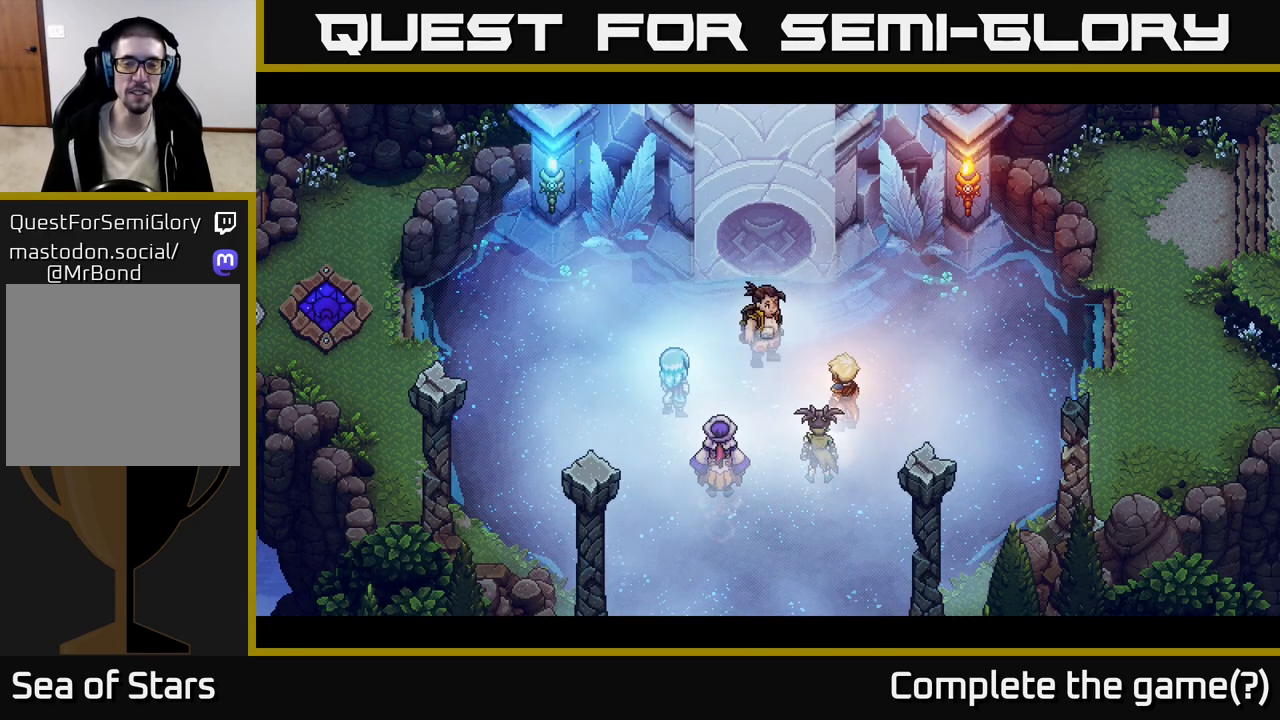
{"buttons": [], "left_stick": "center", "right_stick": "center", "events": []}
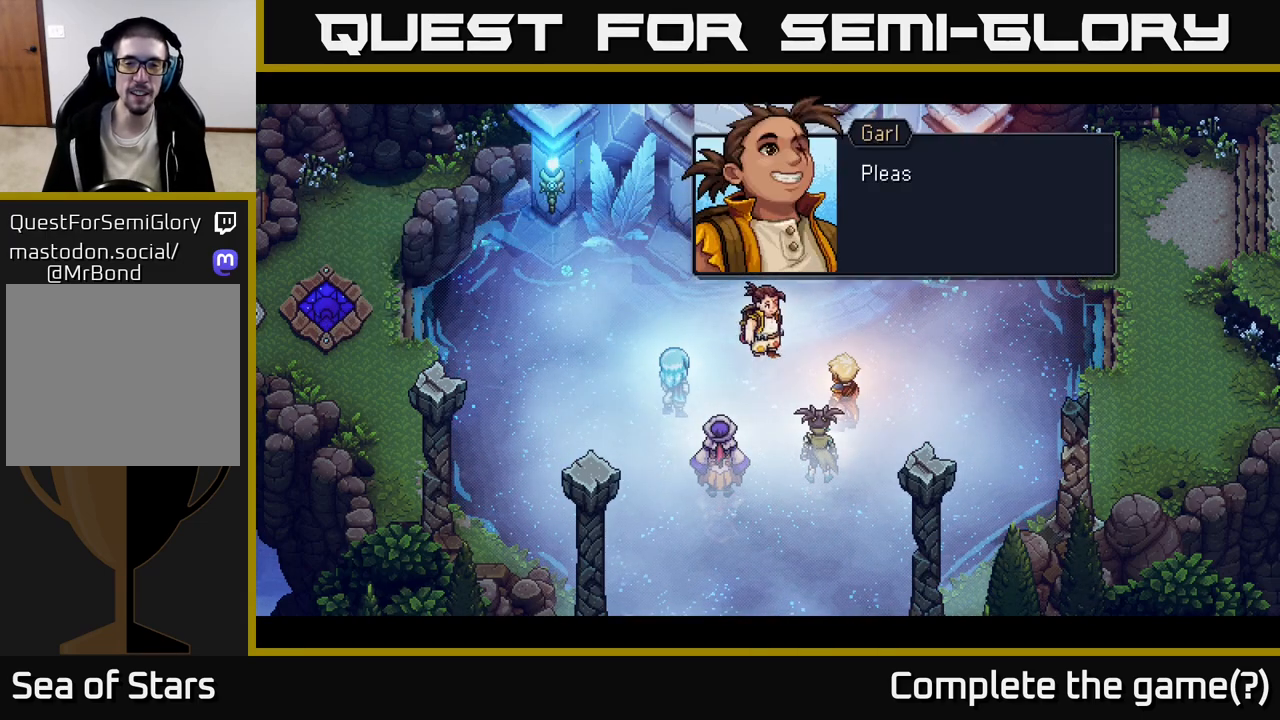
{"buttons": [], "left_stick": "center", "right_stick": "center", "events": [[417, "A", "down"], [467, "A", "up"]]}
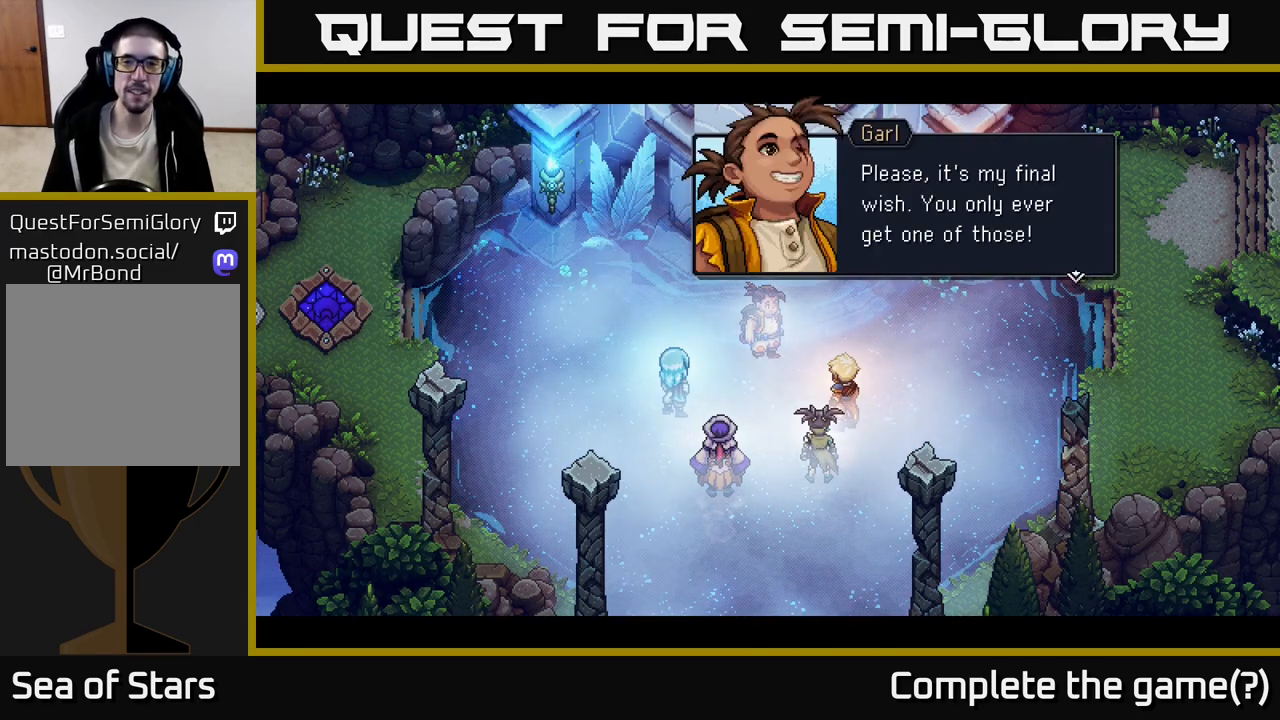
{"buttons": [], "left_stick": "center", "right_stick": "center", "events": []}
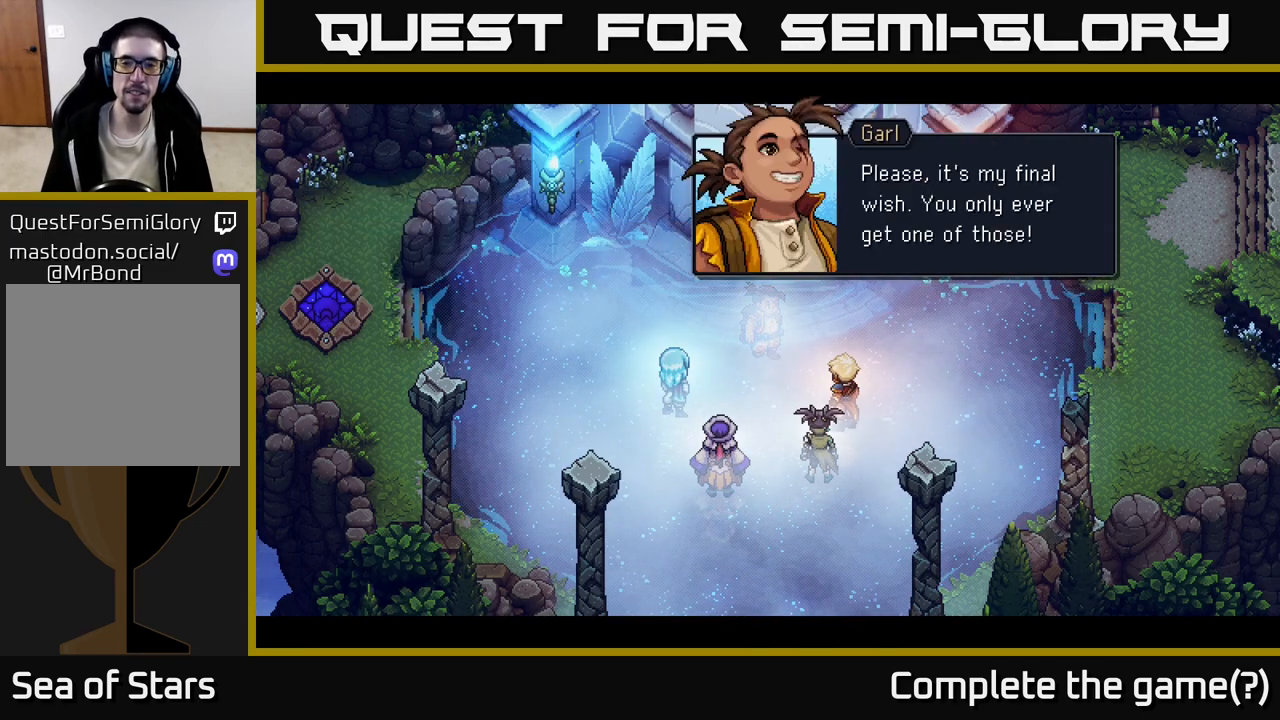
{"buttons": [], "left_stick": "center", "right_stick": "center", "events": [[300, "A", "down"], [350, "A", "up"]]}
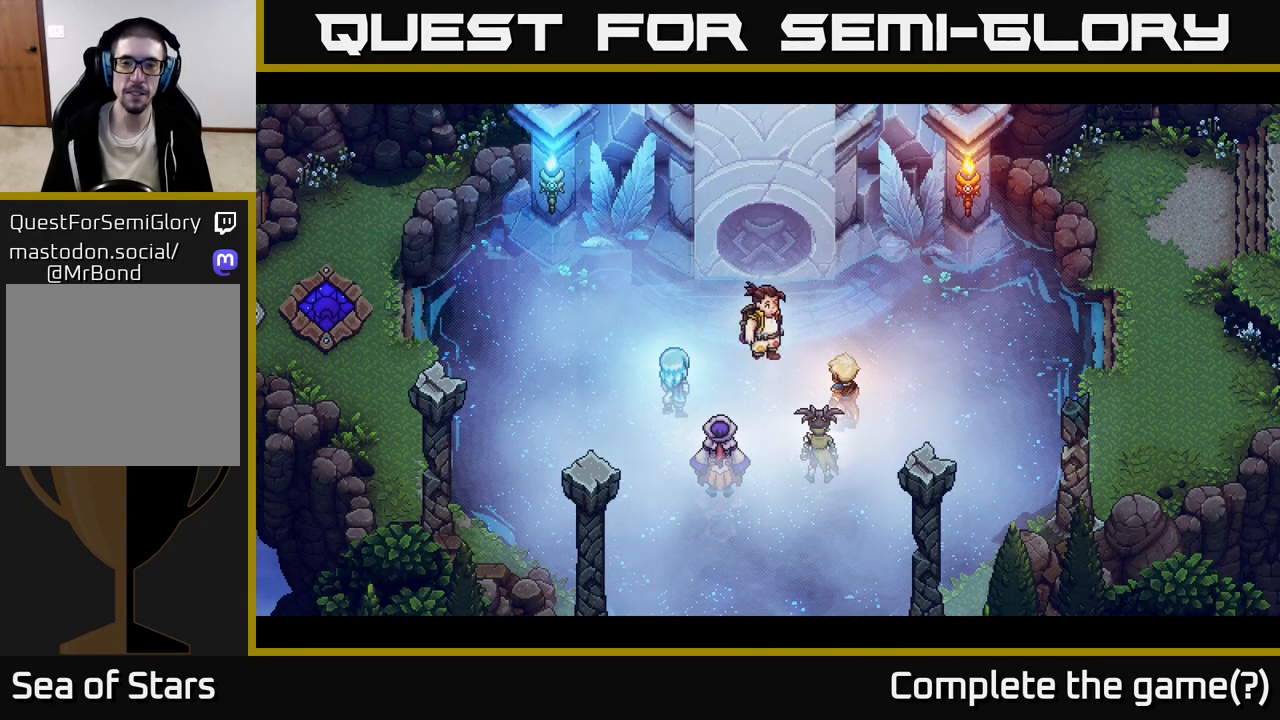
{"buttons": [], "left_stick": "center", "right_stick": "center", "events": []}
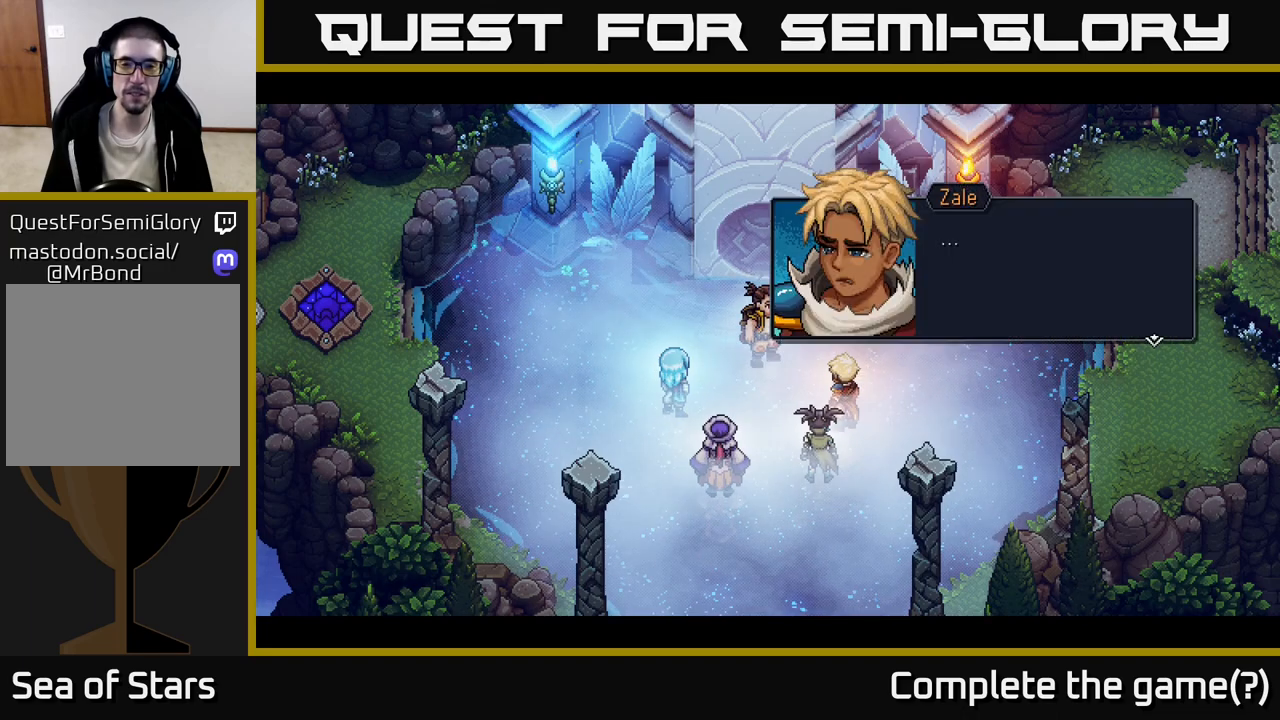
{"buttons": [], "left_stick": "center", "right_stick": "center", "events": [[367, "A", "down"], [467, "A", "up"]]}
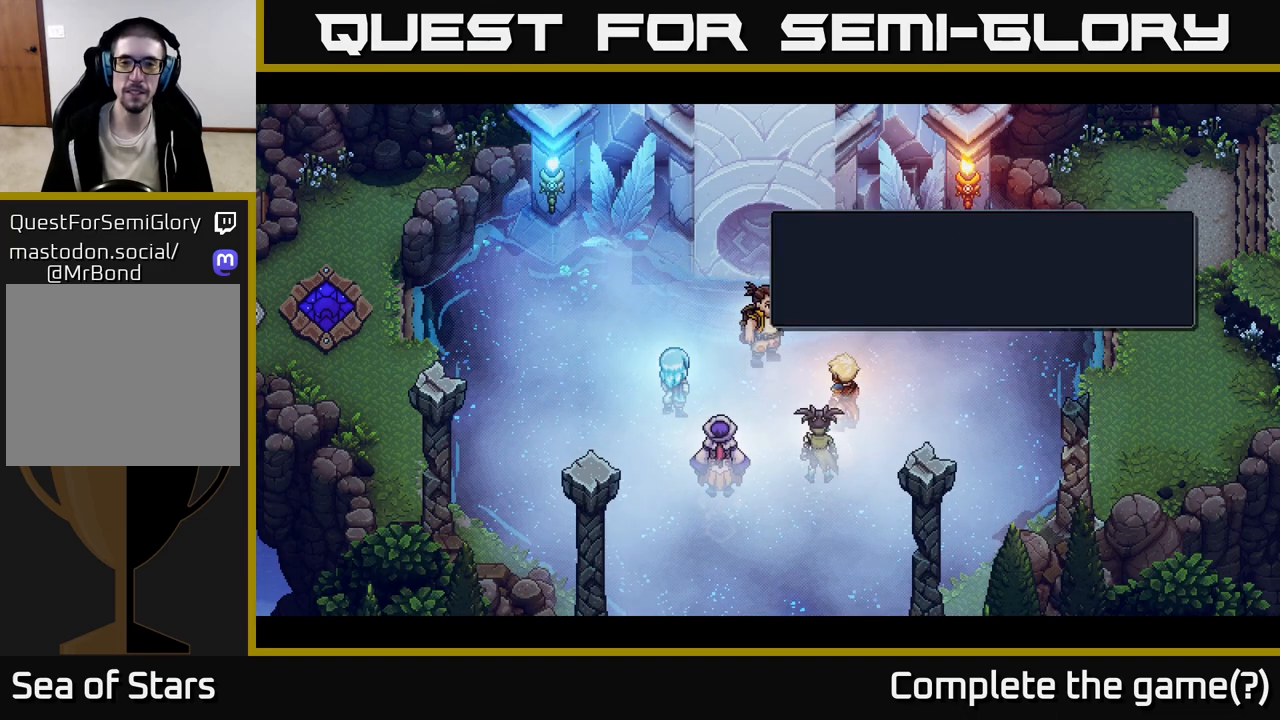
{"buttons": [], "left_stick": "center", "right_stick": "center", "events": []}
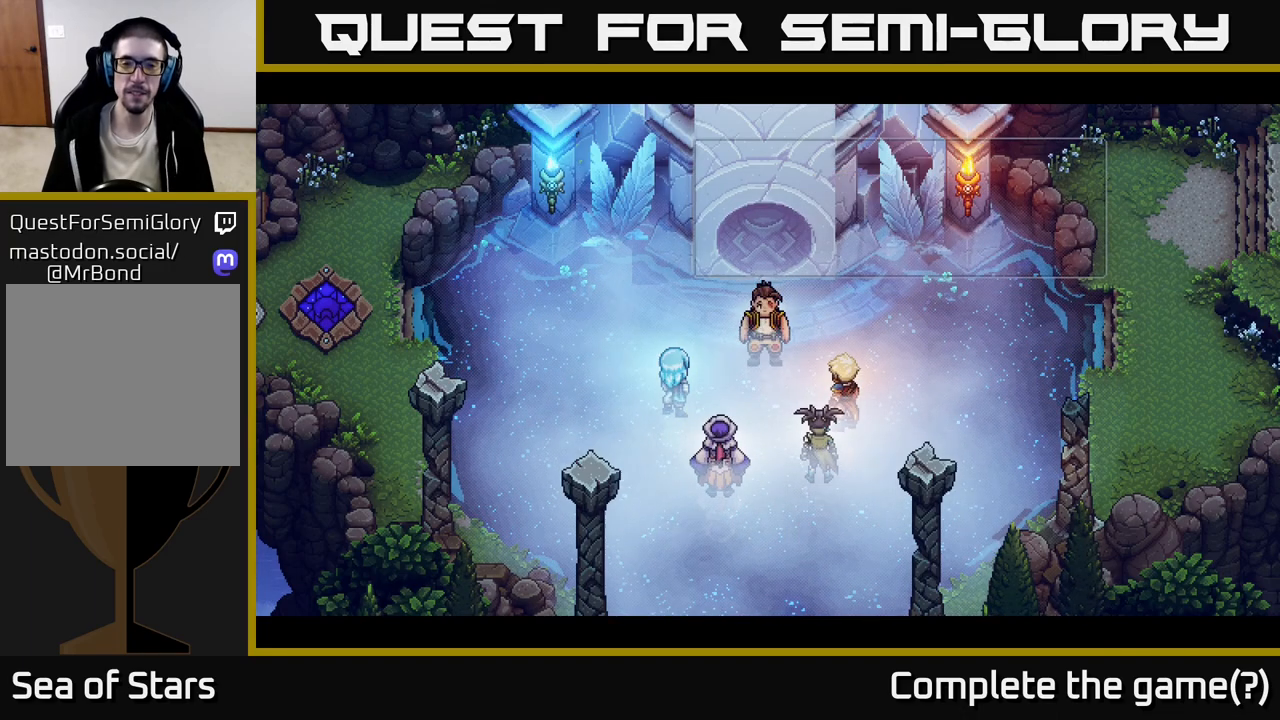
{"buttons": [], "left_stick": "center", "right_stick": "center", "events": []}
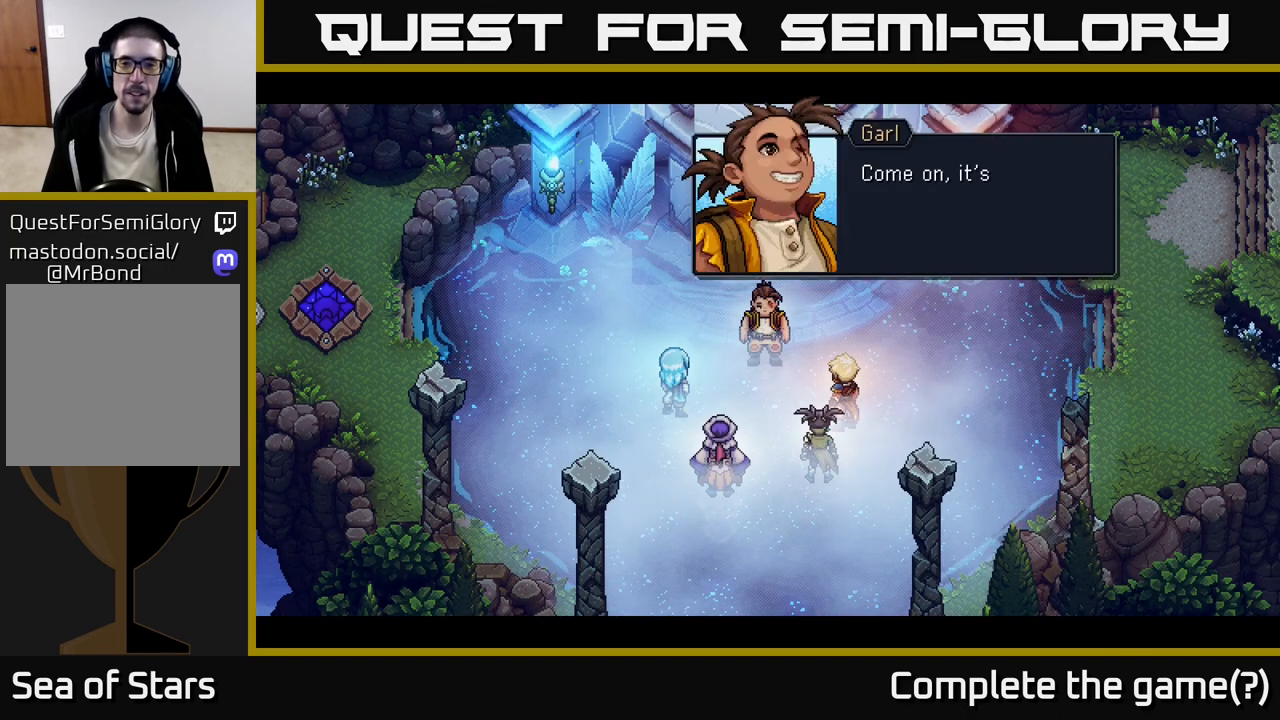
{"buttons": [], "left_stick": "center", "right_stick": "center", "events": []}
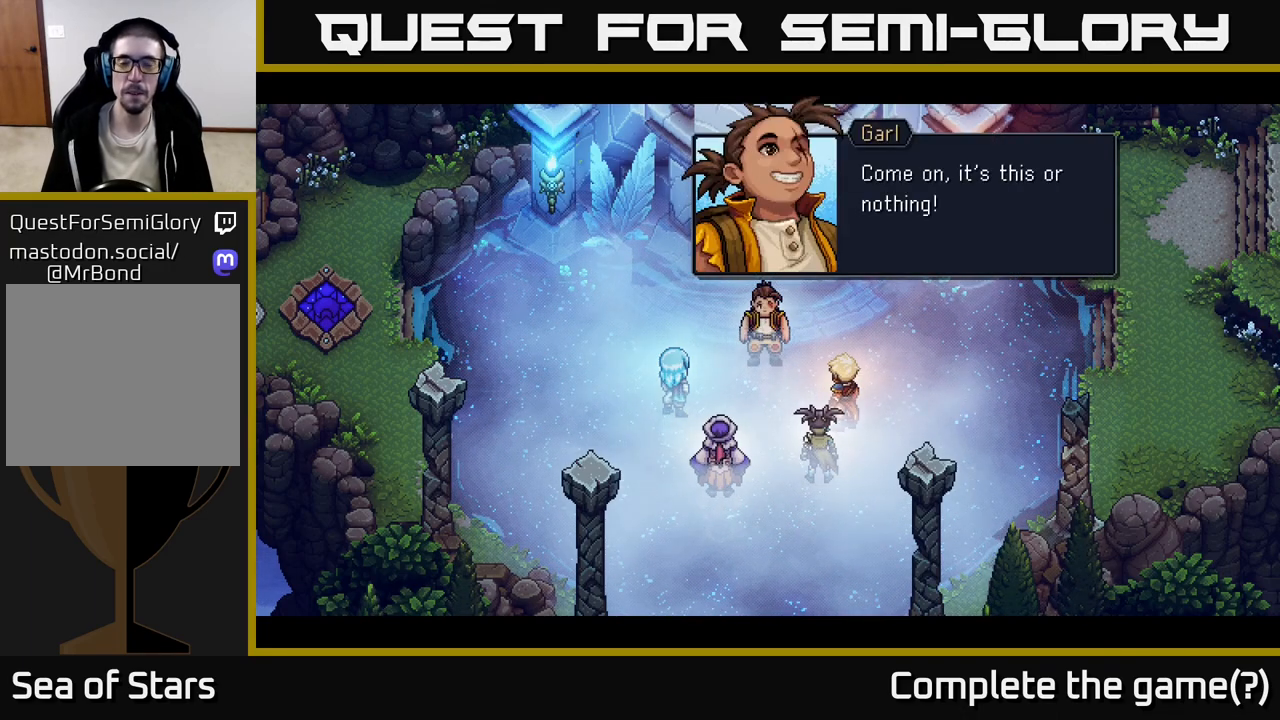
{"buttons": [], "left_stick": "center", "right_stick": "center", "events": []}
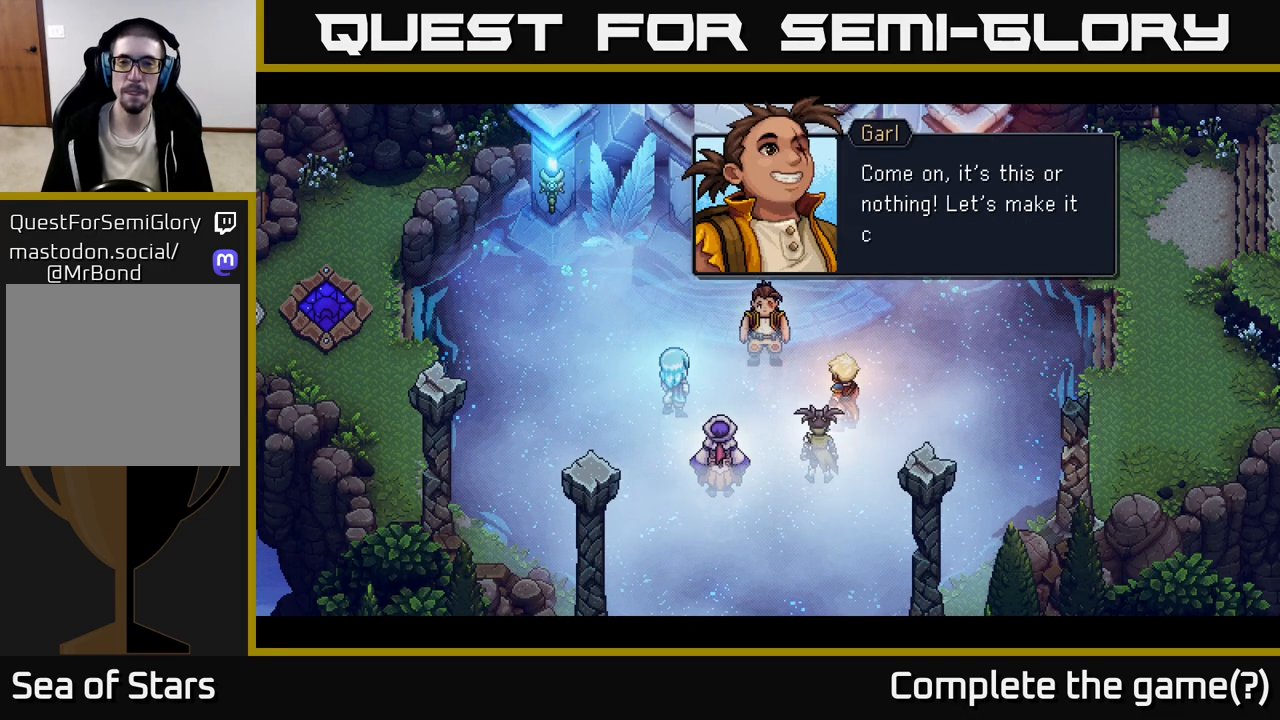
{"buttons": [], "left_stick": "center", "right_stick": "center", "events": [[100, "A", "down"], [233, "A", "up"]]}
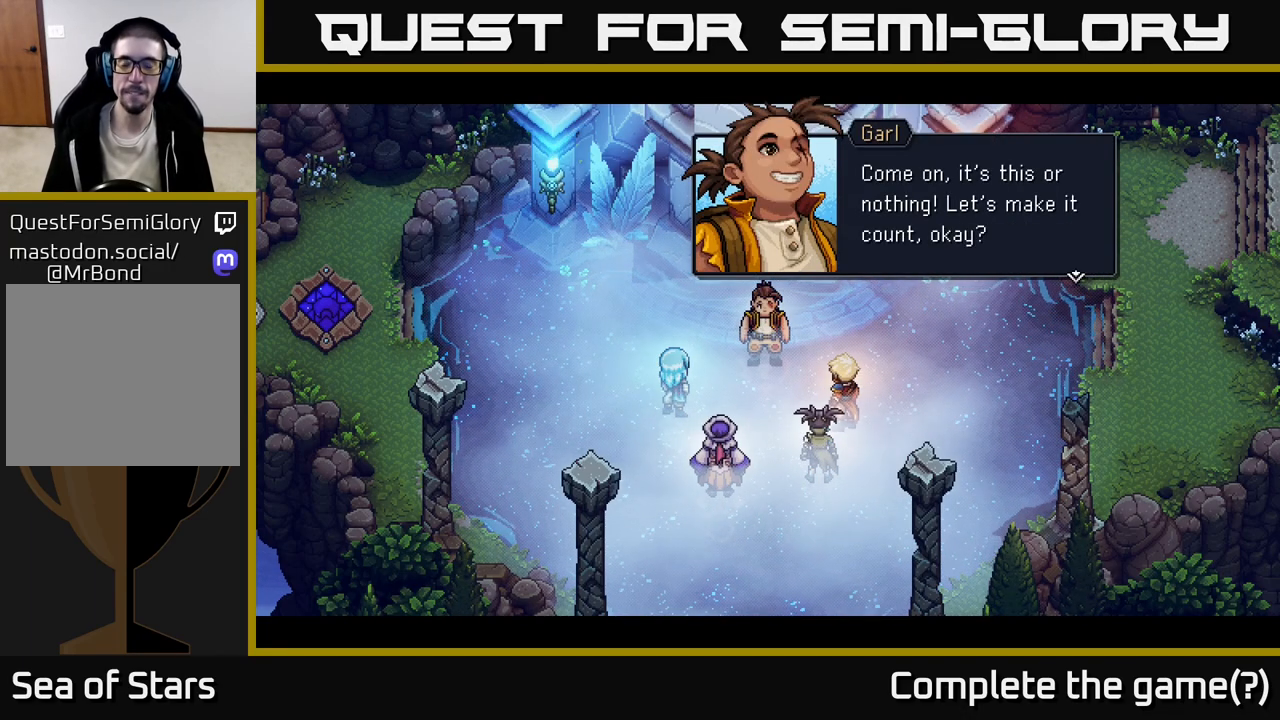
{"buttons": [], "left_stick": "center", "right_stick": "center", "events": [[50, "A", "down"], [150, "A", "up"]]}
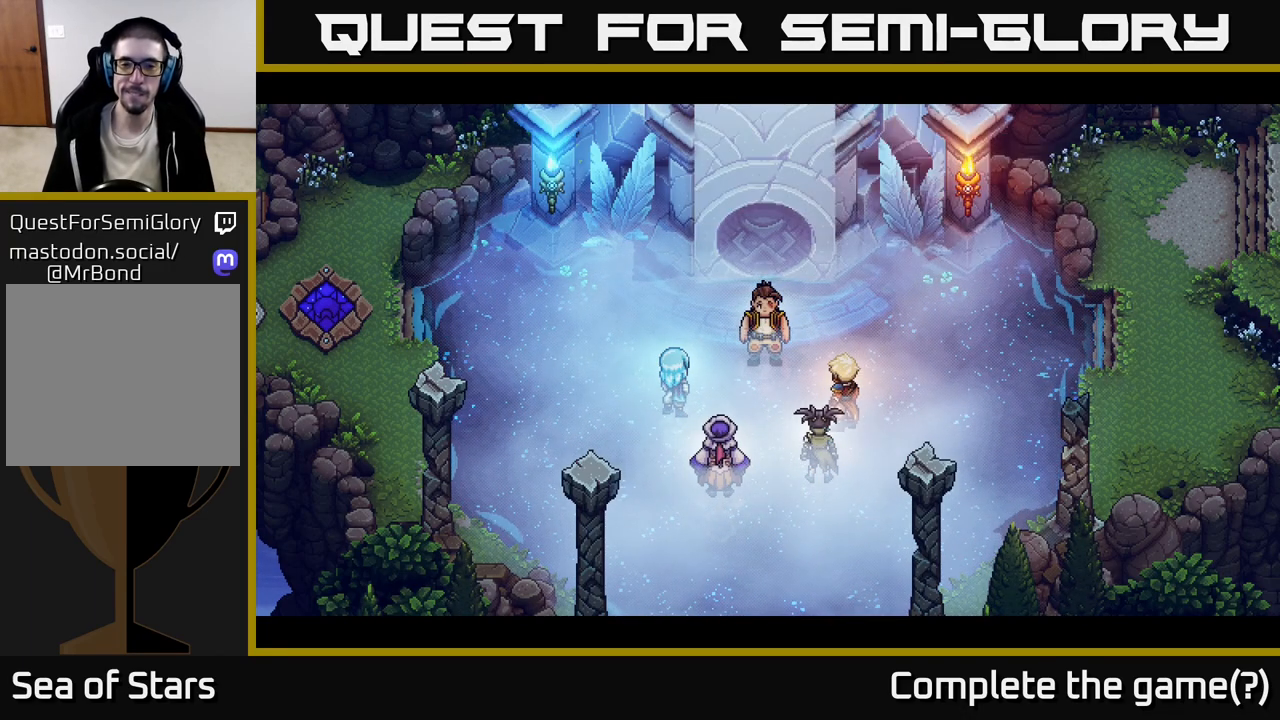
{"buttons": [], "left_stick": "center", "right_stick": "center", "events": []}
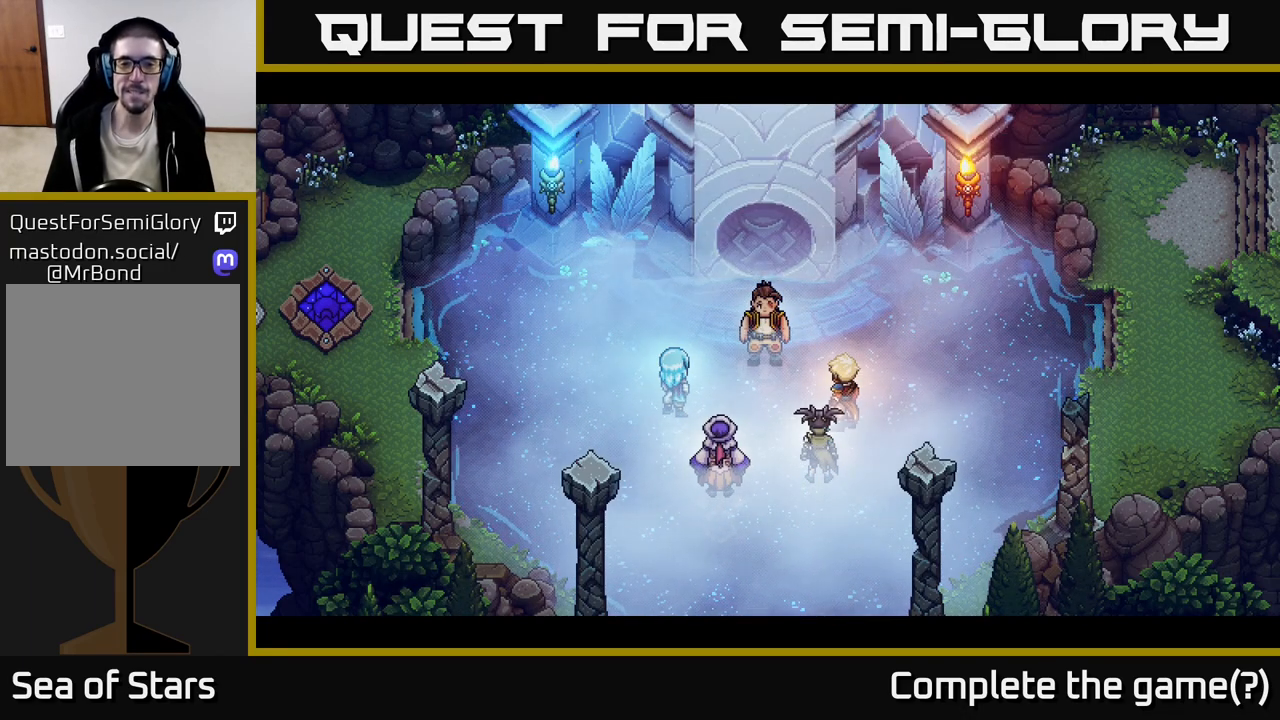
{"buttons": [], "left_stick": "center", "right_stick": "center", "events": []}
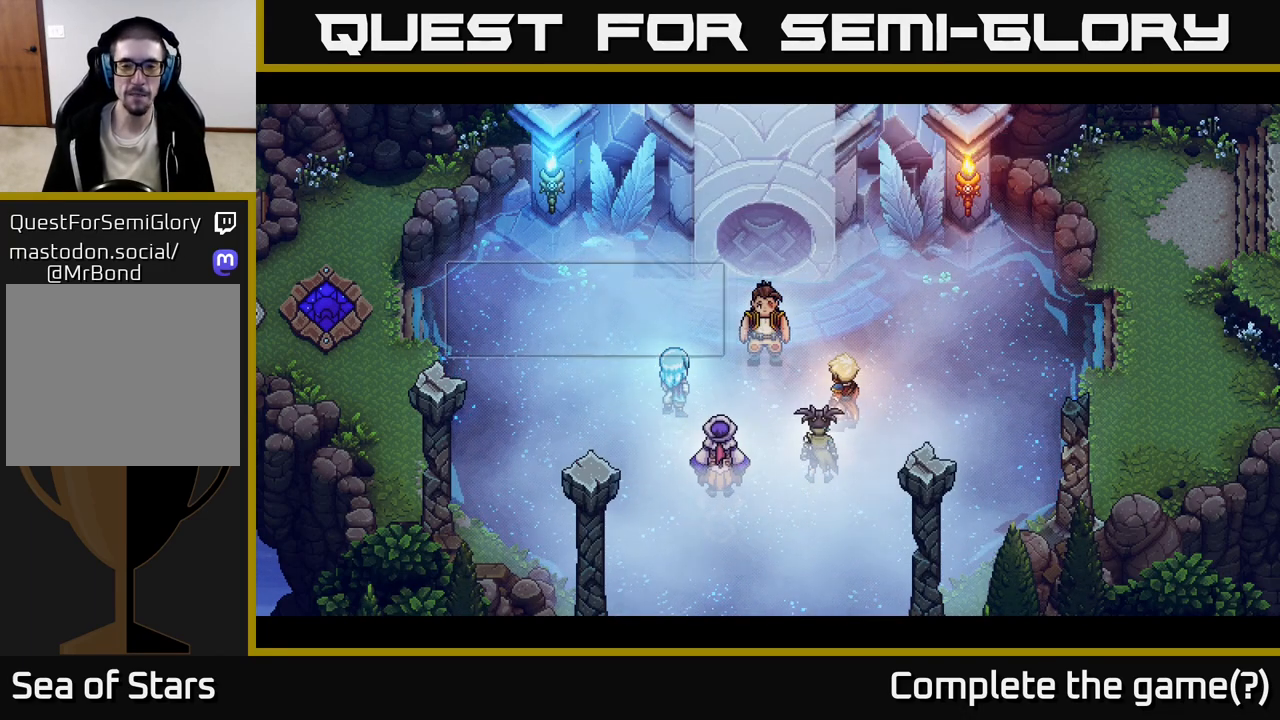
{"buttons": [], "left_stick": "center", "right_stick": "center", "events": []}
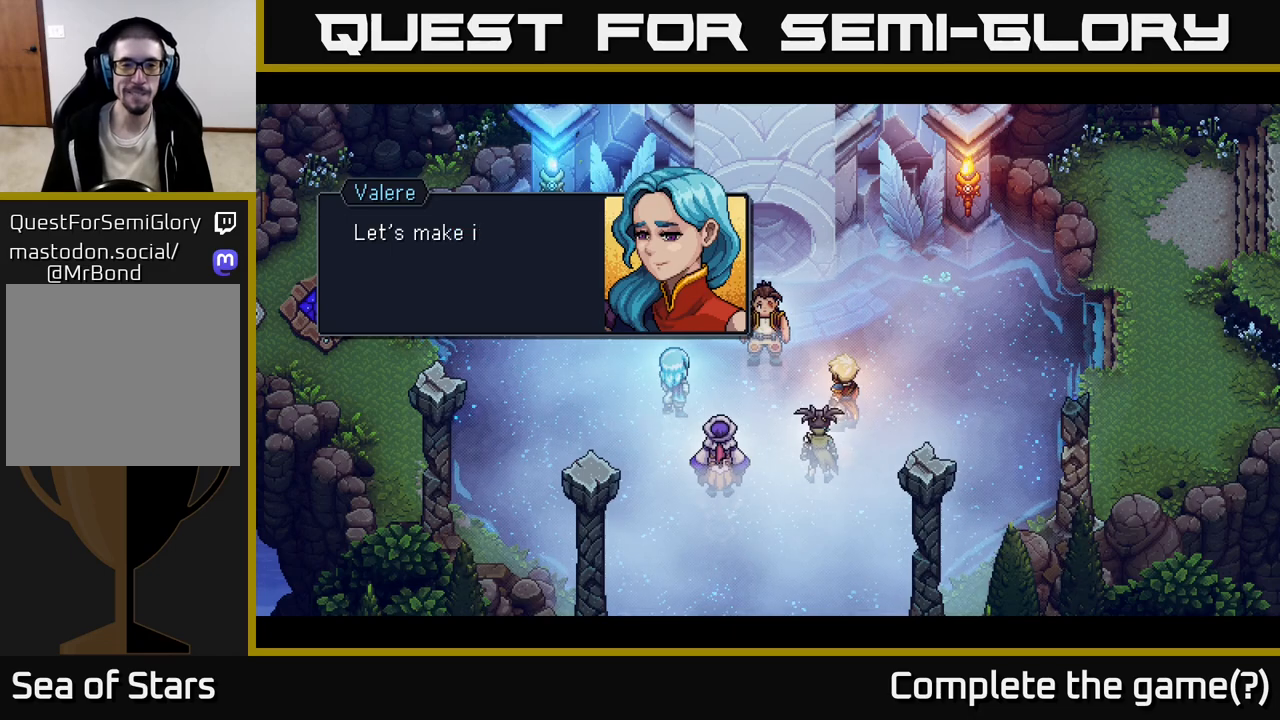
{"buttons": [], "left_stick": "center", "right_stick": "center", "events": []}
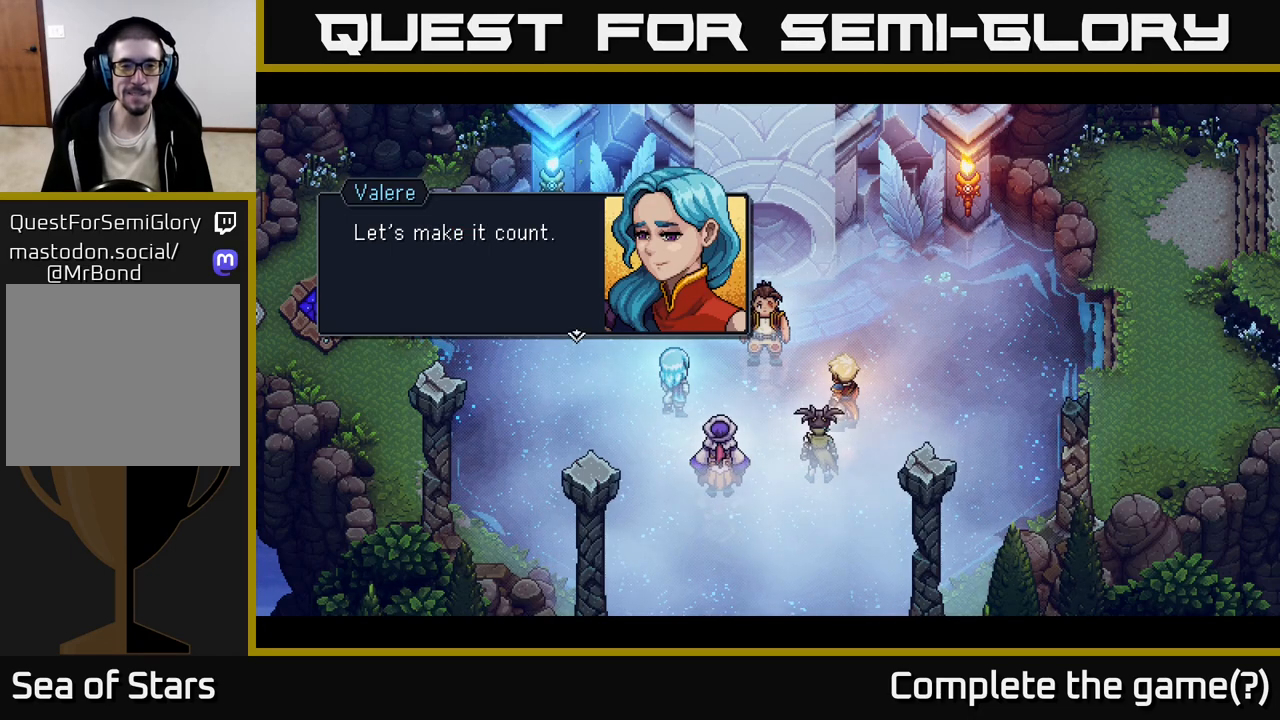
{"buttons": [], "left_stick": "center", "right_stick": "center", "events": [[283, "A", "down"], [383, "A", "up"]]}
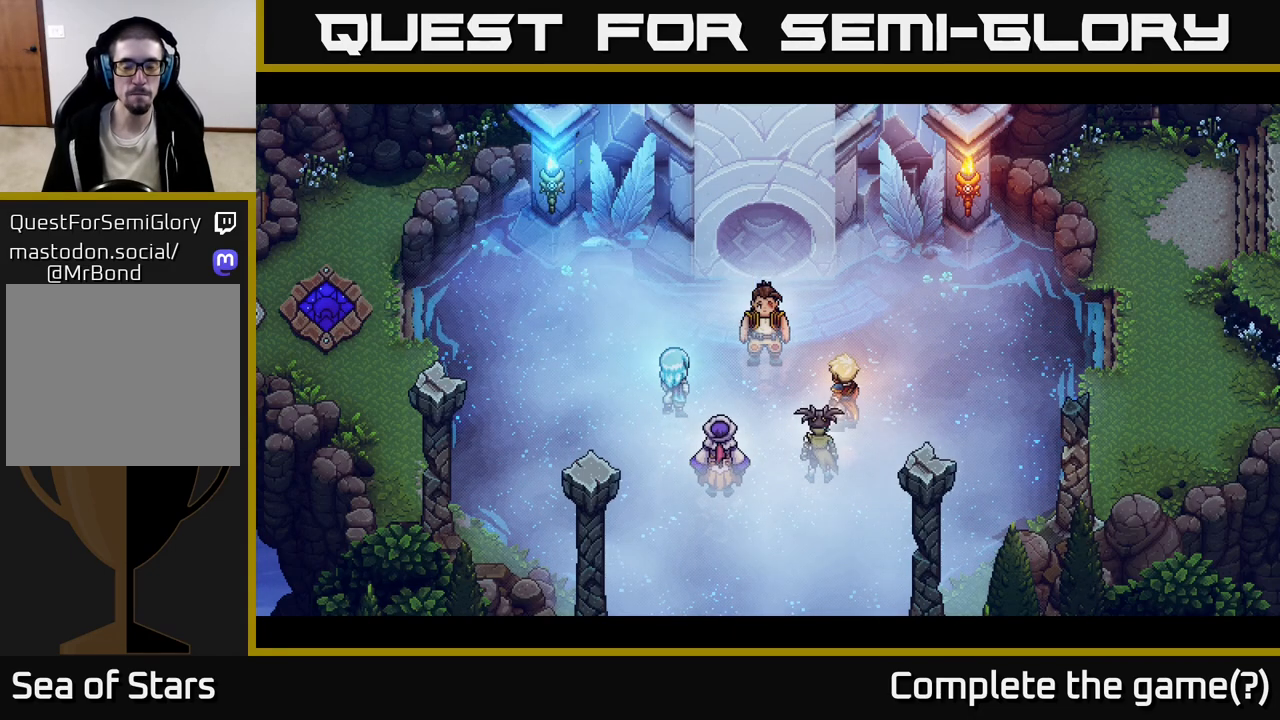
{"buttons": [], "left_stick": "center", "right_stick": "center", "events": []}